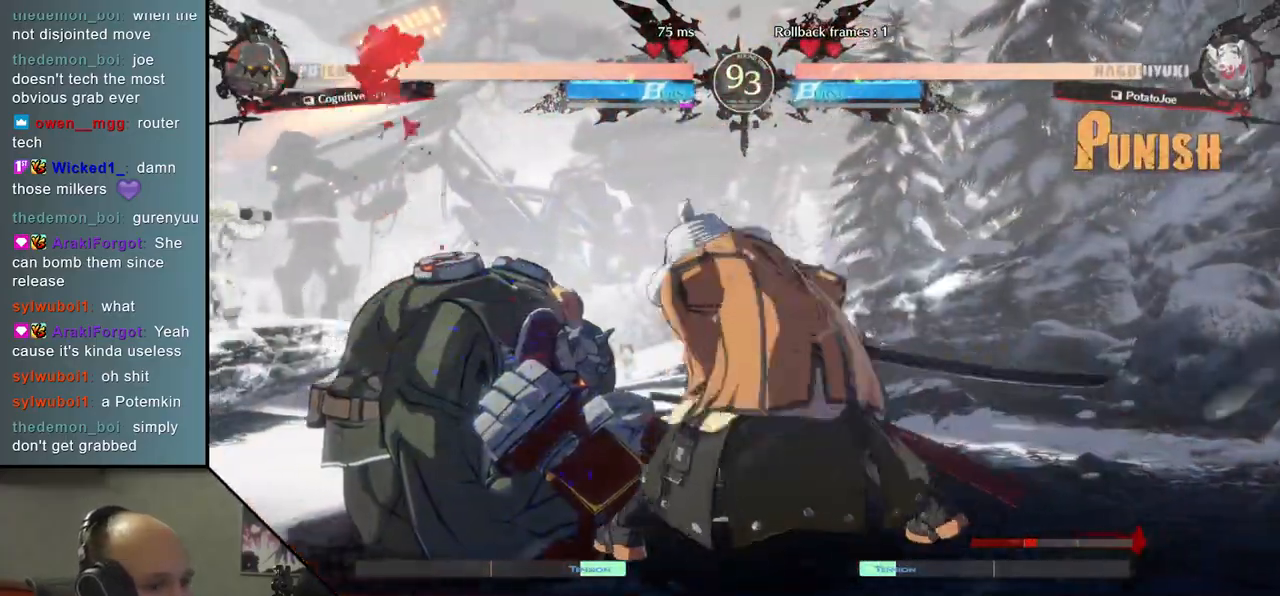
Gameplay with a controller (arcade stick); each line is a JSON object with the inputs held at the frame after it. "events" lists button and stick changes between this image and that frame as [ms after this image, input, new state], when the widget could be followed in between. Not read: L3 R3 other_buttons.
{"buttons": [], "left_stick": "left", "events": [[17, "left_stick", "left"], [133, "left_stick", "down"], [200, "left_stick", "right"], [250, "L2", "down"], [300, "left_stick", "left"], [367, "L2", "up"]]}
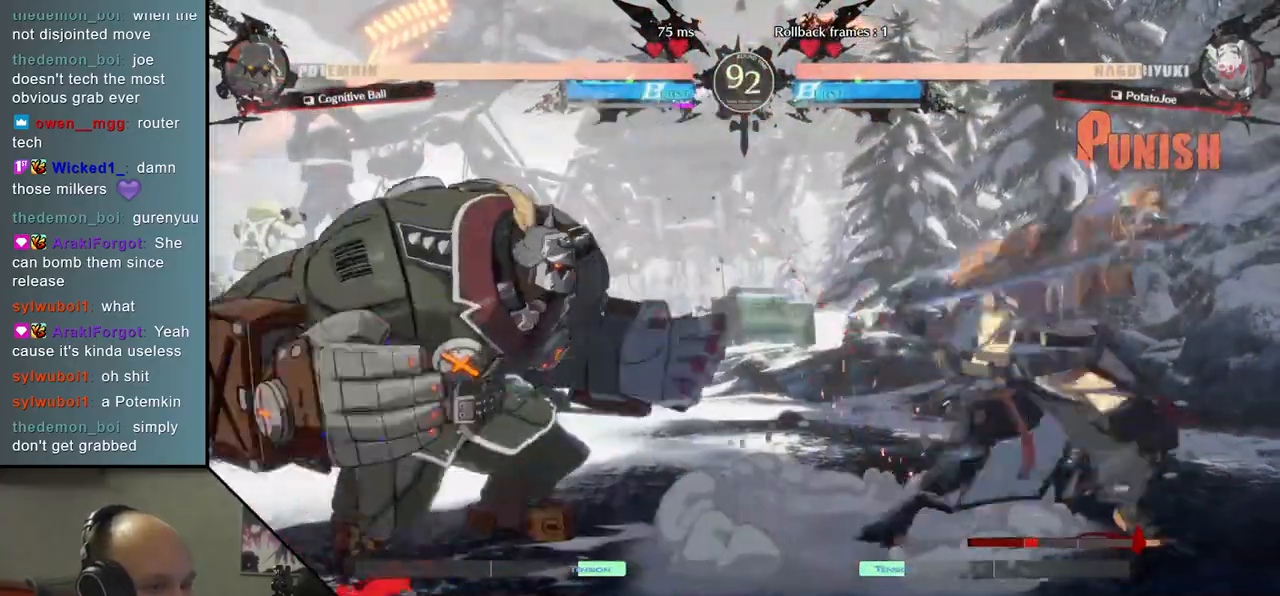
{"buttons": ["TRIANGLE"], "left_stick": "center", "events": [[17, "TRIANGLE", "down"], [133, "TRIANGLE", "up"], [167, "left_stick", "center"], [233, "TRIANGLE", "down"], [333, "TRIANGLE", "up"], [450, "TRIANGLE", "down"]]}
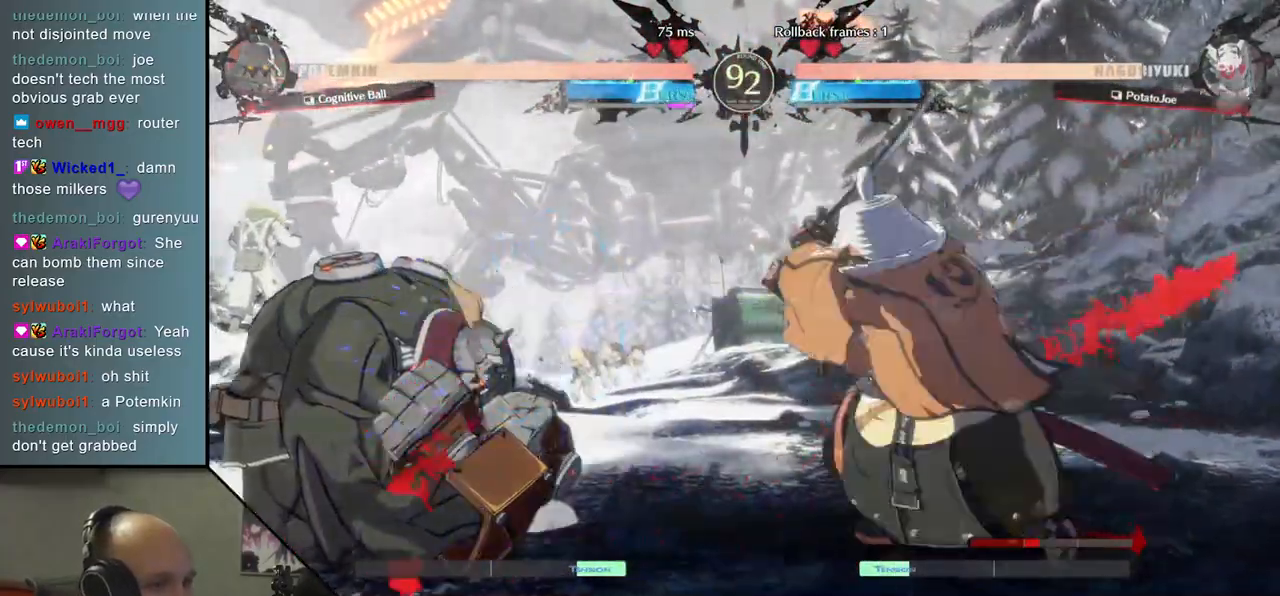
{"buttons": [], "left_stick": "down", "events": [[67, "TRIANGLE", "up"], [433, "left_stick", "down"]]}
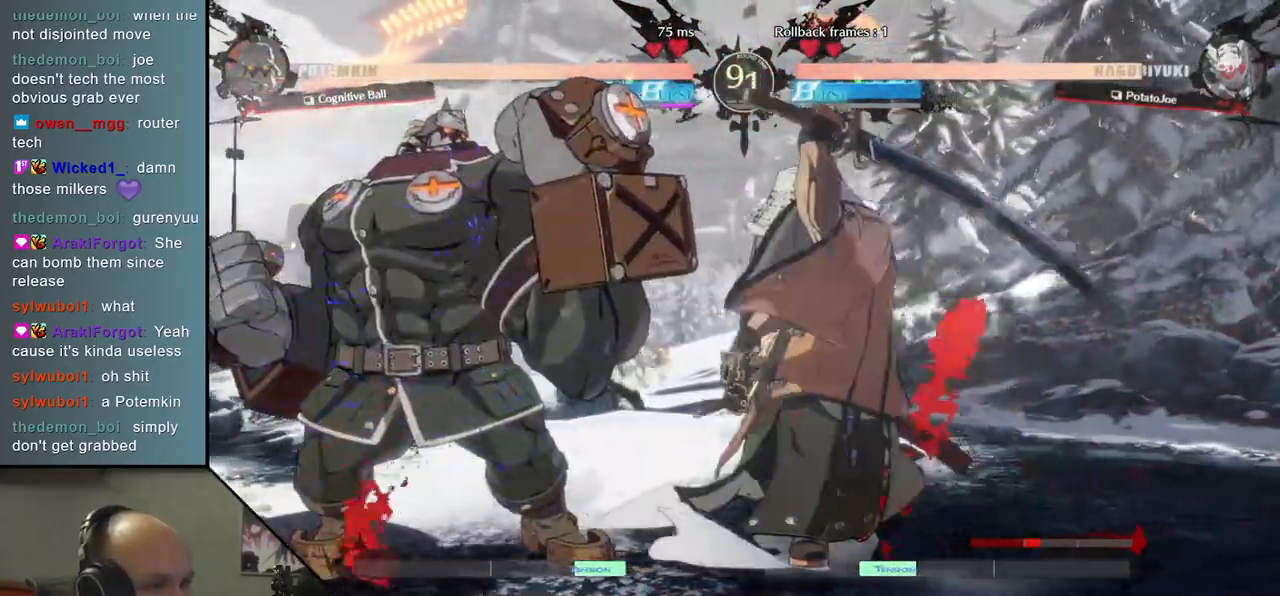
{"buttons": [], "left_stick": "right", "events": [[33, "left_stick", "right"], [200, "R2", "down"], [267, "R2", "up"], [350, "R2", "down"], [450, "R2", "up"]]}
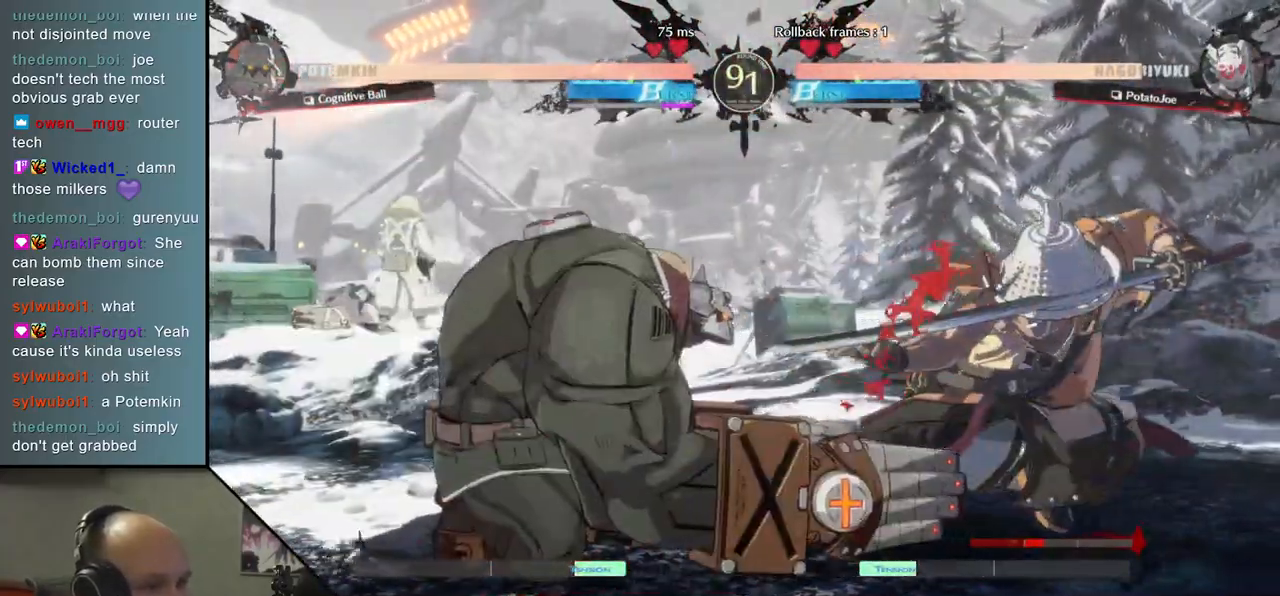
{"buttons": [], "left_stick": "center", "events": [[50, "left_stick", "down-right"], [83, "TRIANGLE", "down"], [200, "TRIANGLE", "up"], [317, "left_stick", "center"], [367, "SQUARE", "down"], [467, "SQUARE", "up"]]}
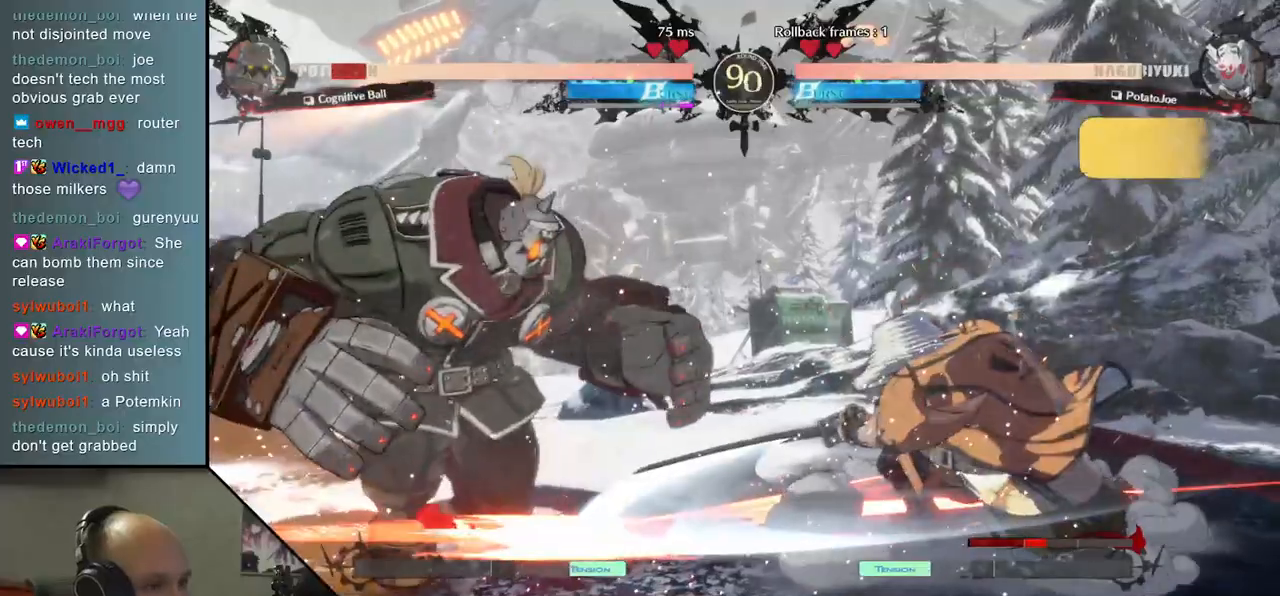
{"buttons": [], "left_stick": "center", "events": [[50, "SQUARE", "down"], [150, "SQUARE", "up"]]}
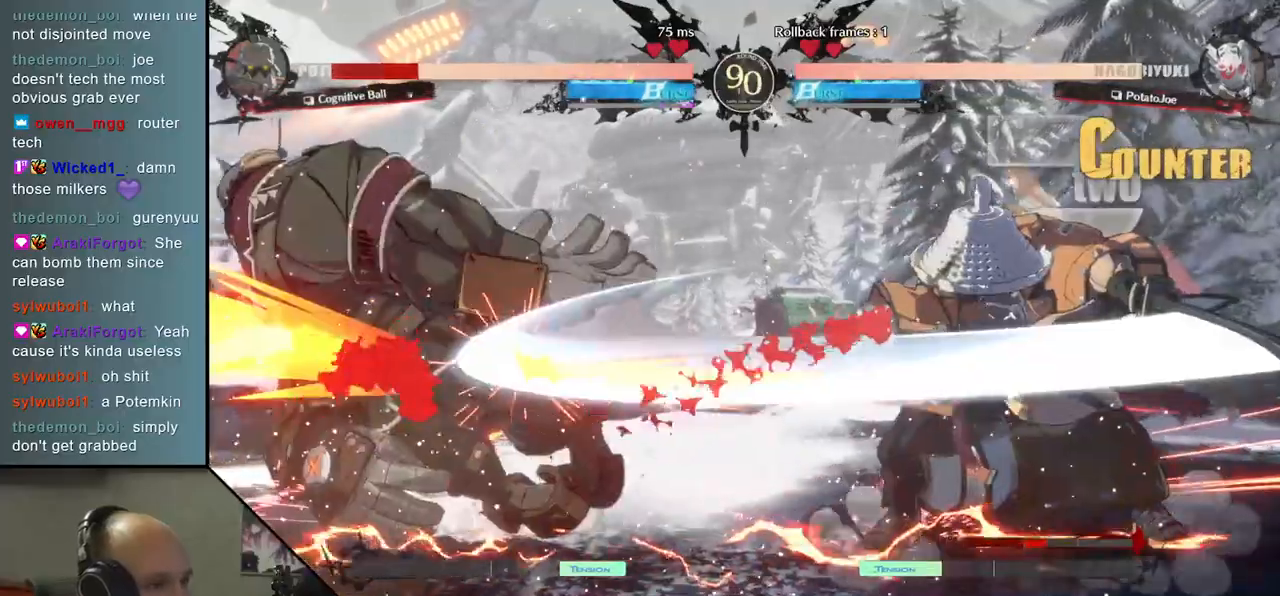
{"buttons": [], "left_stick": "center", "events": [[150, "left_stick", "right"], [233, "left_stick", "down"], [300, "left_stick", "left"], [350, "L2", "down"], [433, "L2", "up"], [433, "left_stick", "center"]]}
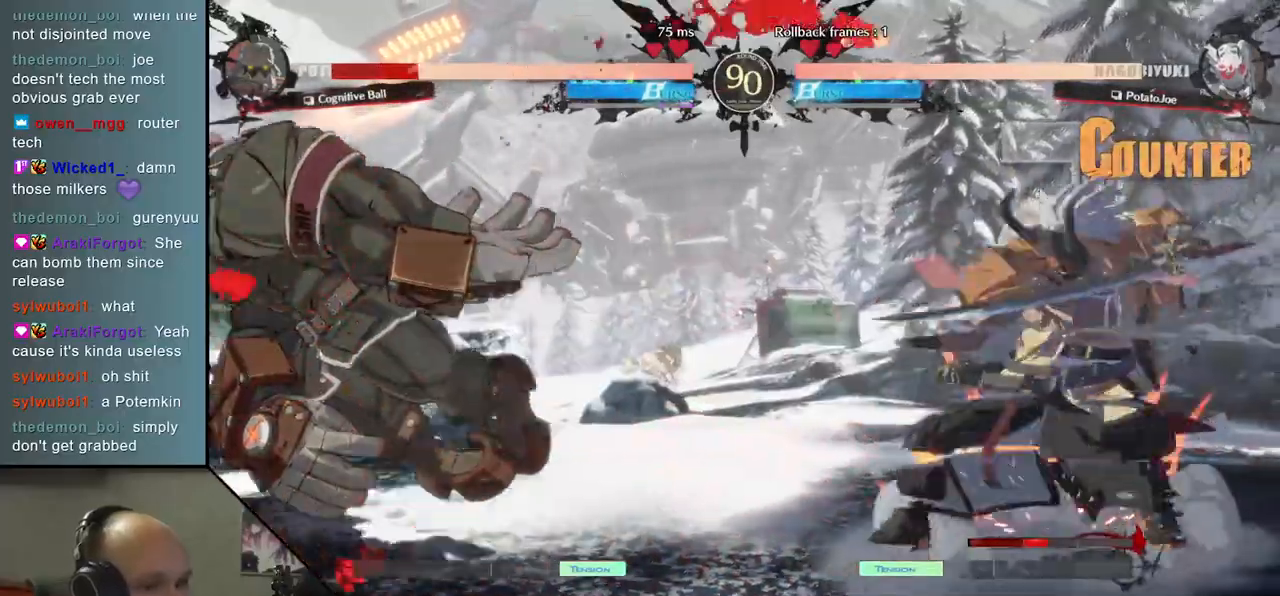
{"buttons": [], "left_stick": "center", "events": []}
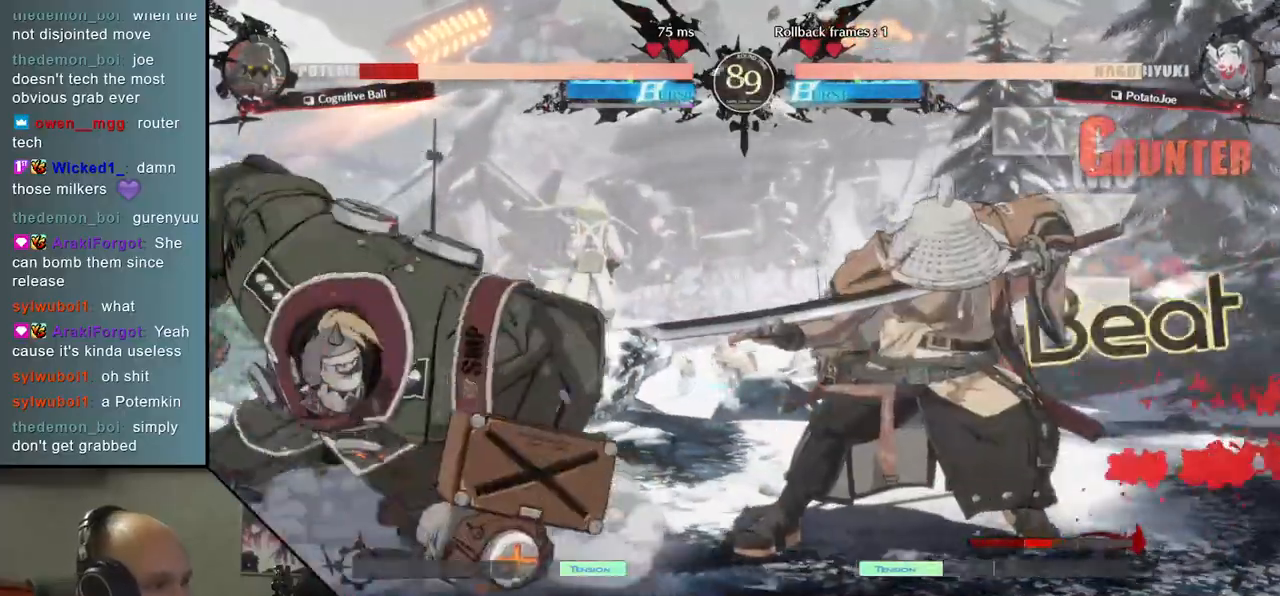
{"buttons": [], "left_stick": "center", "events": [[67, "SQUARE", "down"], [217, "SQUARE", "up"]]}
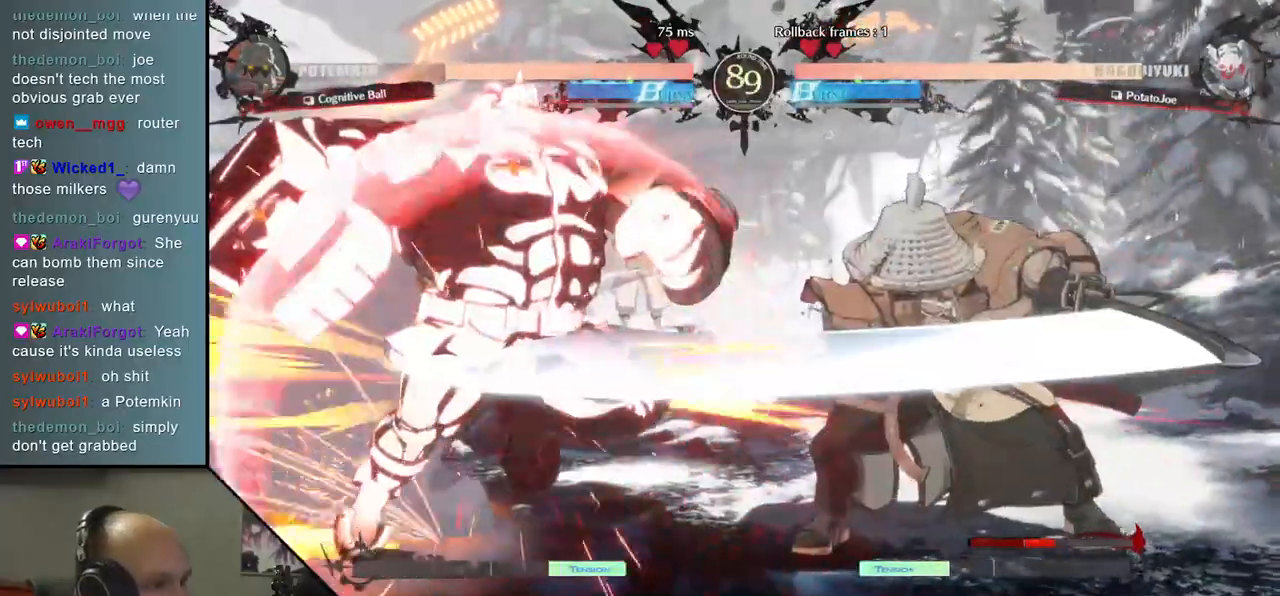
{"buttons": [], "left_stick": "right", "events": [[133, "left_stick", "right"]]}
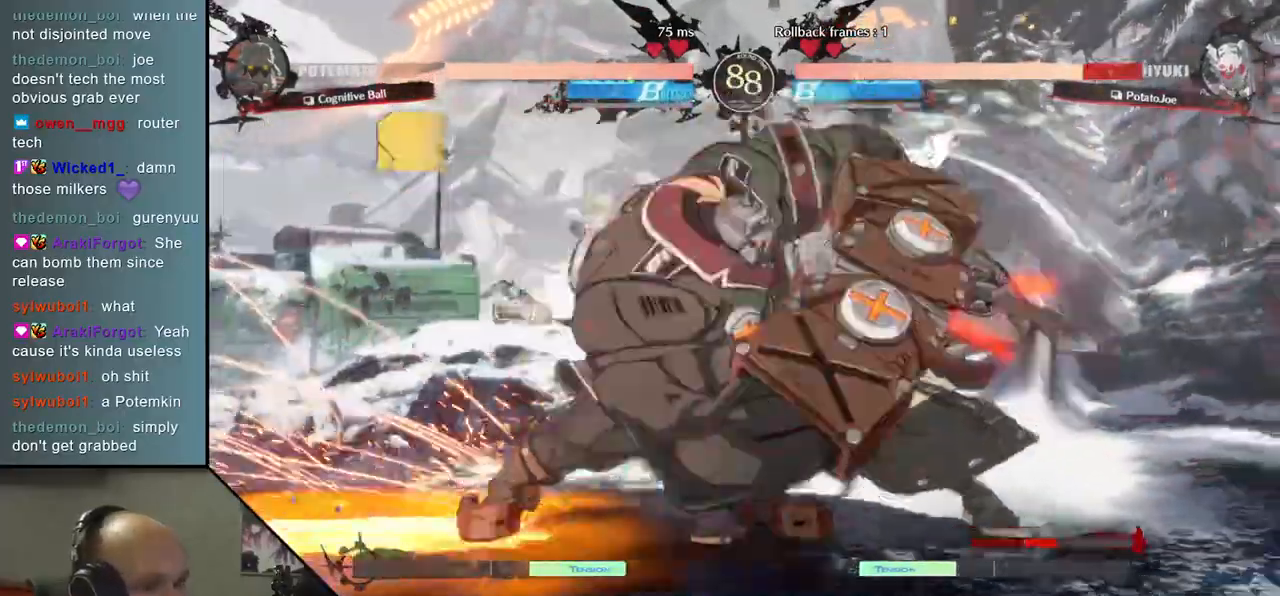
{"buttons": [], "left_stick": "down-right", "events": [[383, "left_stick", "down-right"]]}
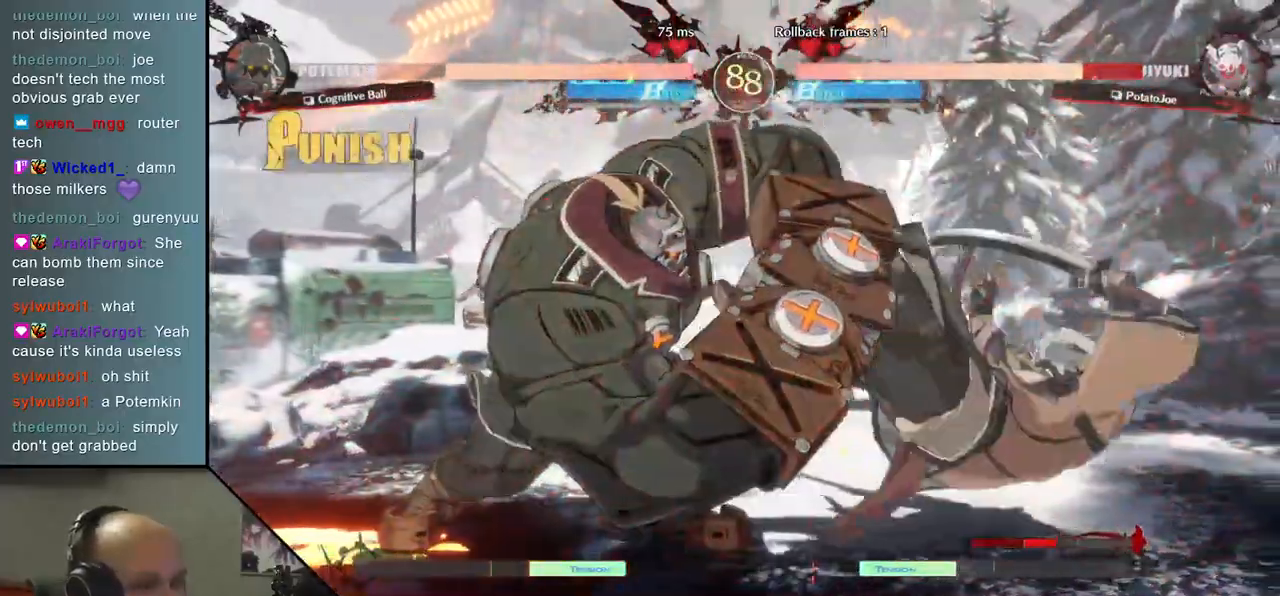
{"buttons": [], "left_stick": "down-right", "events": []}
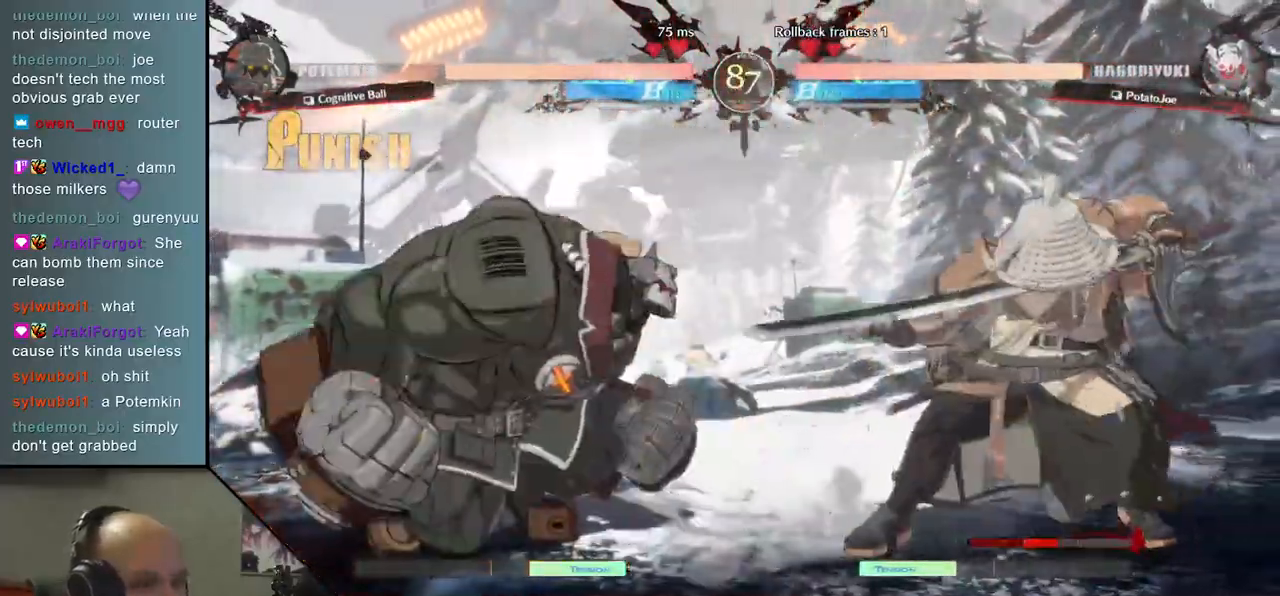
{"buttons": [], "left_stick": "right", "events": [[500, "left_stick", "right"]]}
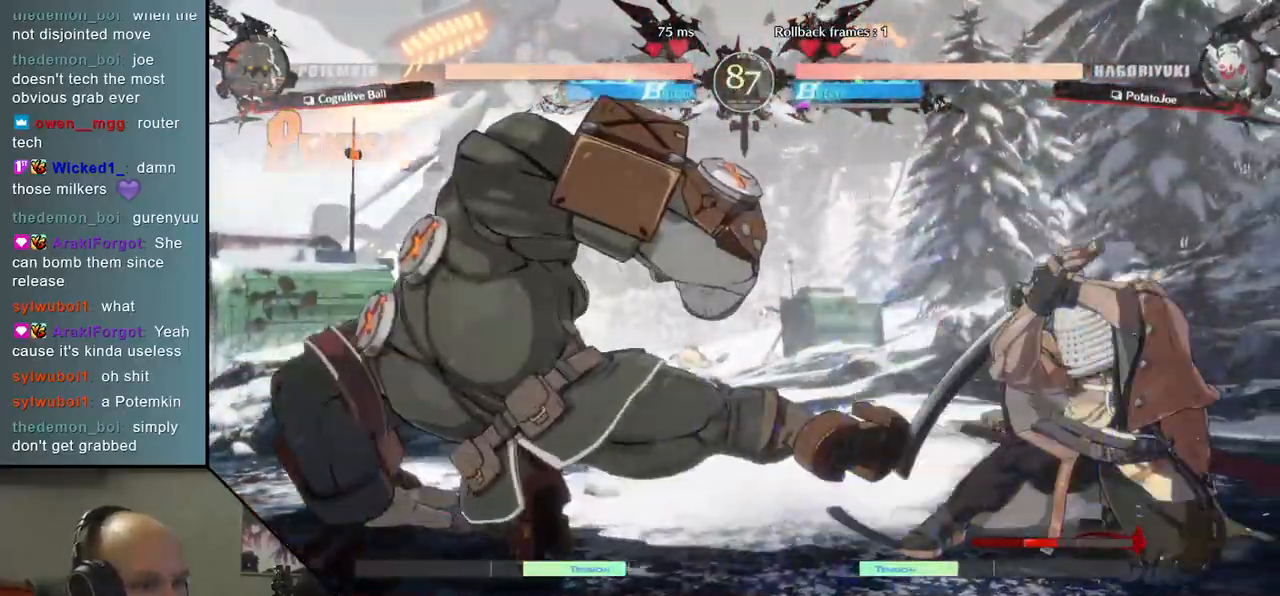
{"buttons": [], "left_stick": "right", "events": []}
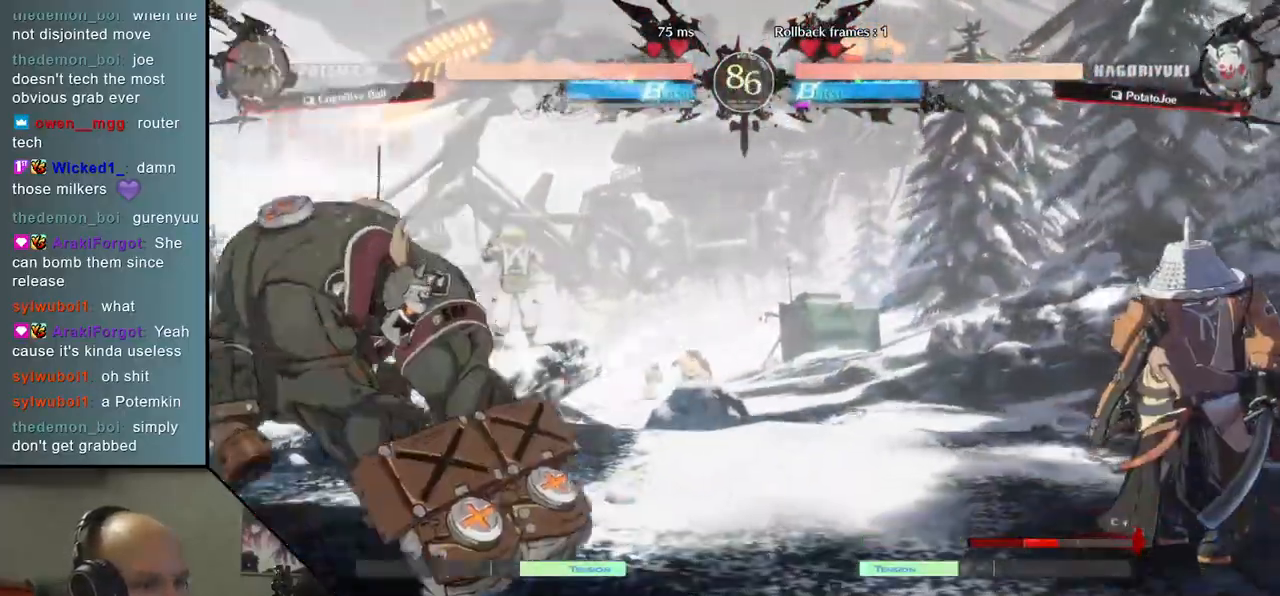
{"buttons": [], "left_stick": "right", "events": [[317, "left_stick", "down"], [367, "left_stick", "left"], [483, "left_stick", "right"]]}
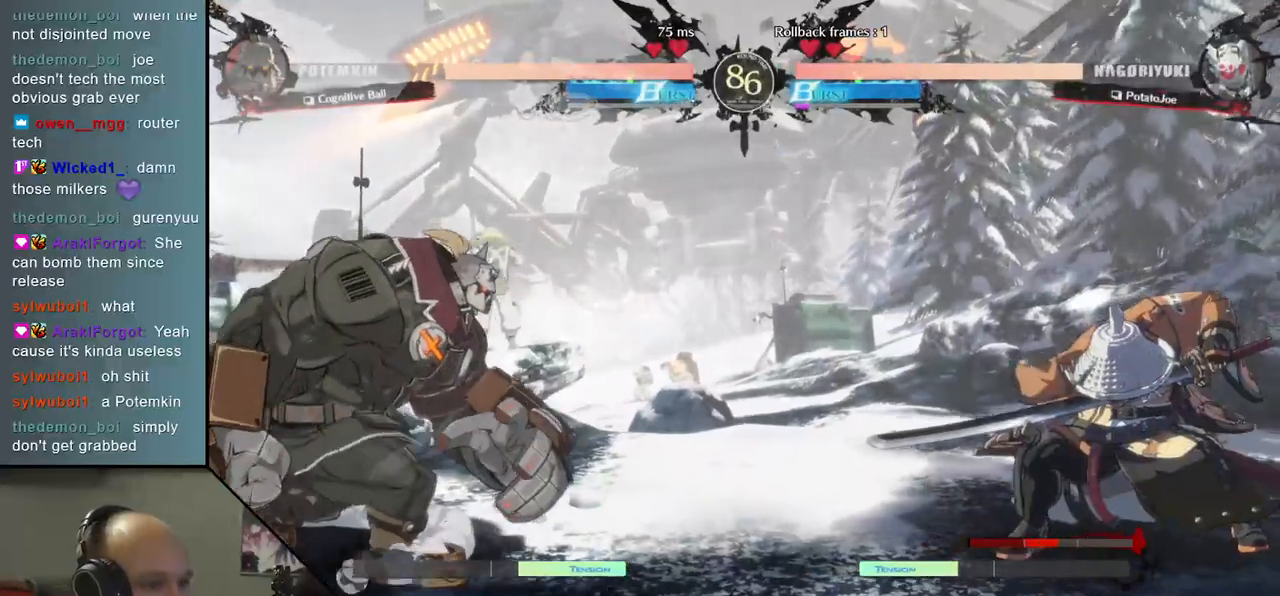
{"buttons": [], "left_stick": "right", "events": []}
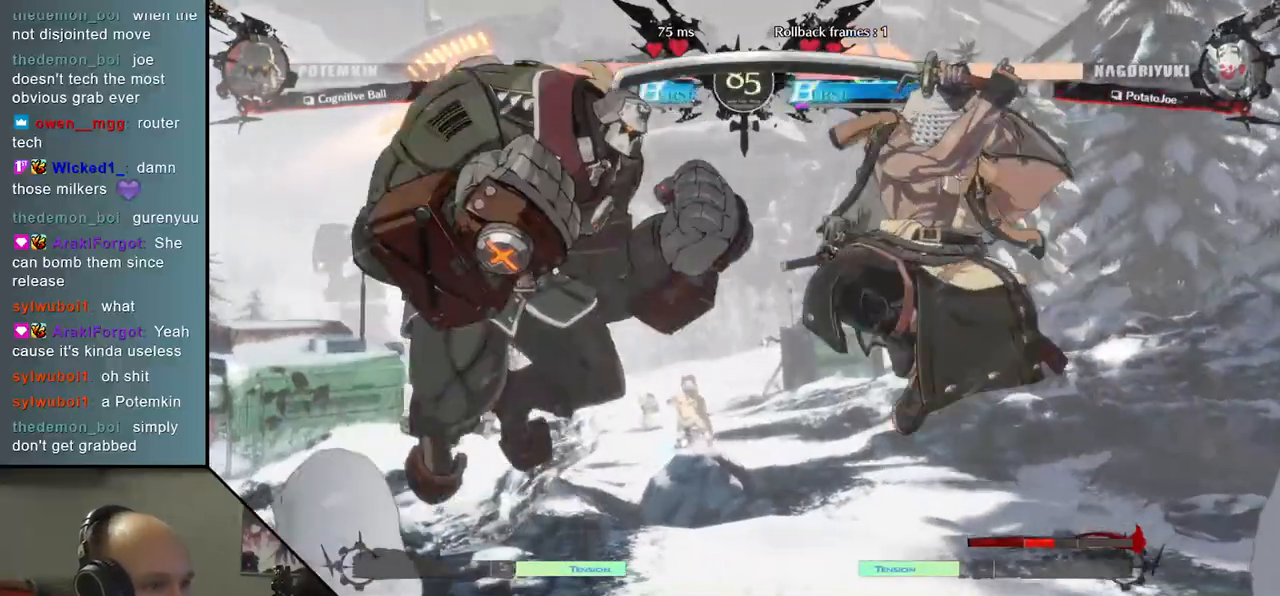
{"buttons": [], "left_stick": "right", "events": [[133, "L2", "down"], [233, "L2", "up"]]}
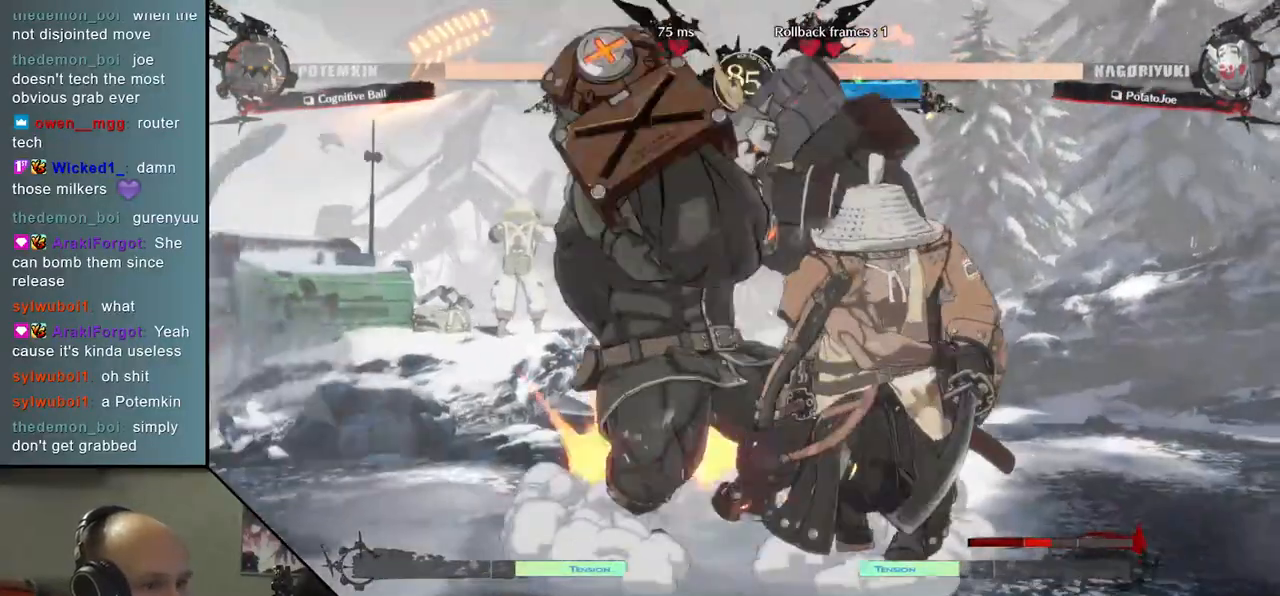
{"buttons": [], "left_stick": "down-right", "events": [[333, "left_stick", "down-right"]]}
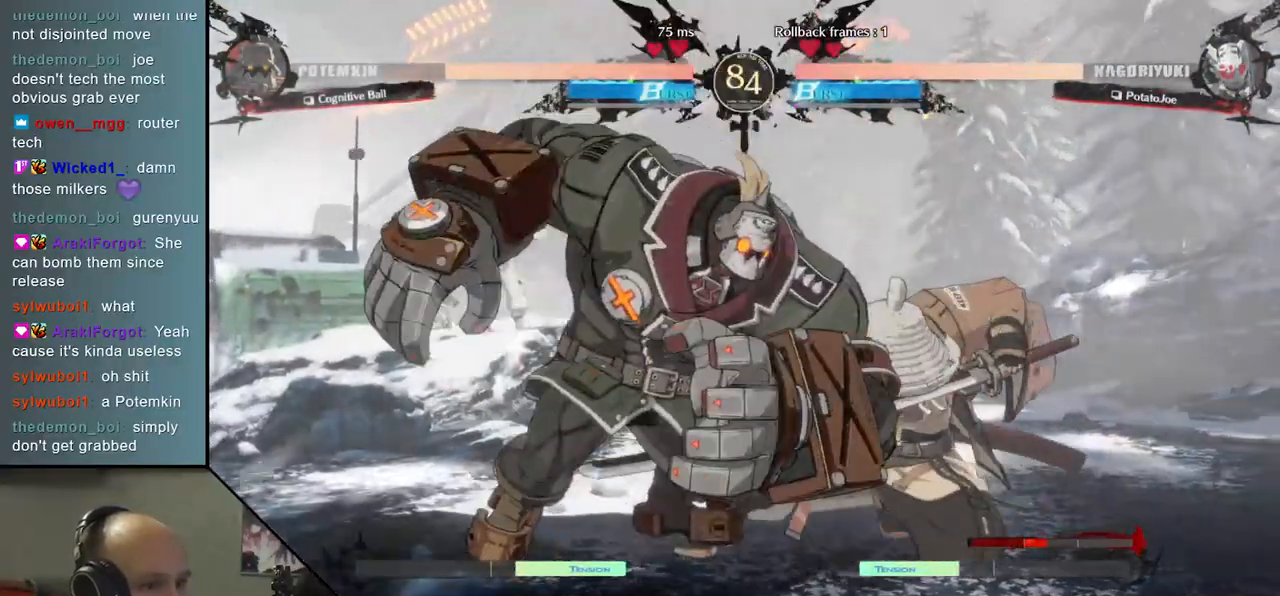
{"buttons": ["TRIANGLE"], "left_stick": "center", "events": [[217, "L2", "down"], [317, "L2", "up"], [450, "TRIANGLE", "down"], [467, "left_stick", "center"]]}
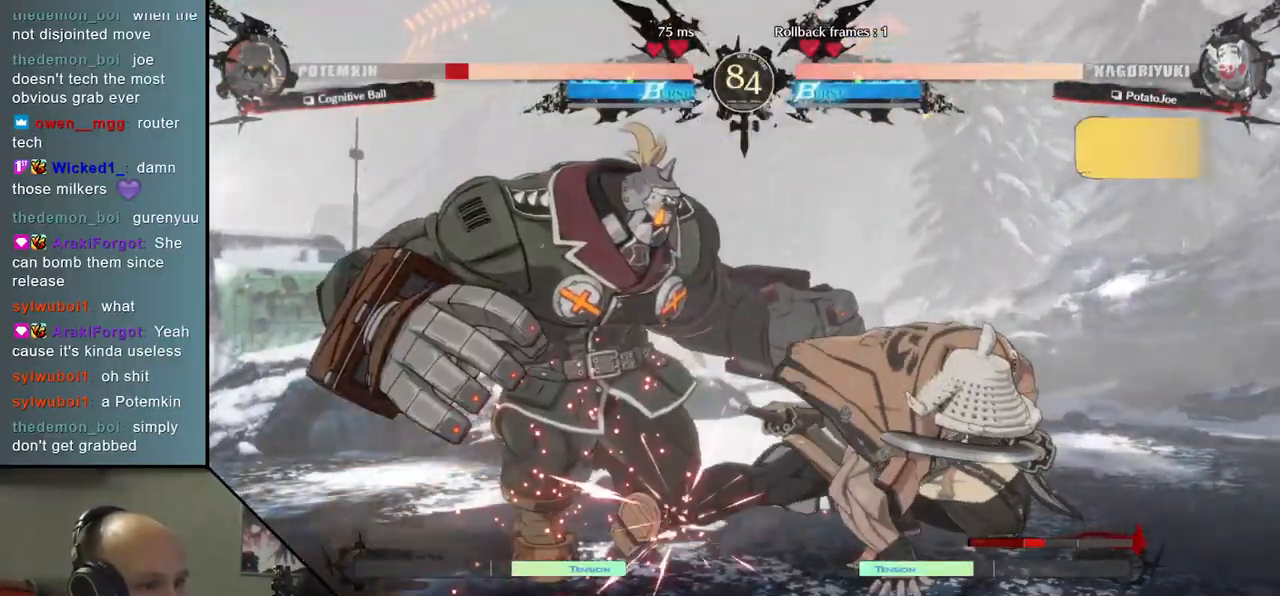
{"buttons": [], "left_stick": "center", "events": [[33, "TRIANGLE", "up"], [150, "TRIANGLE", "down"], [233, "TRIANGLE", "up"], [333, "TRIANGLE", "down"], [433, "TRIANGLE", "up"]]}
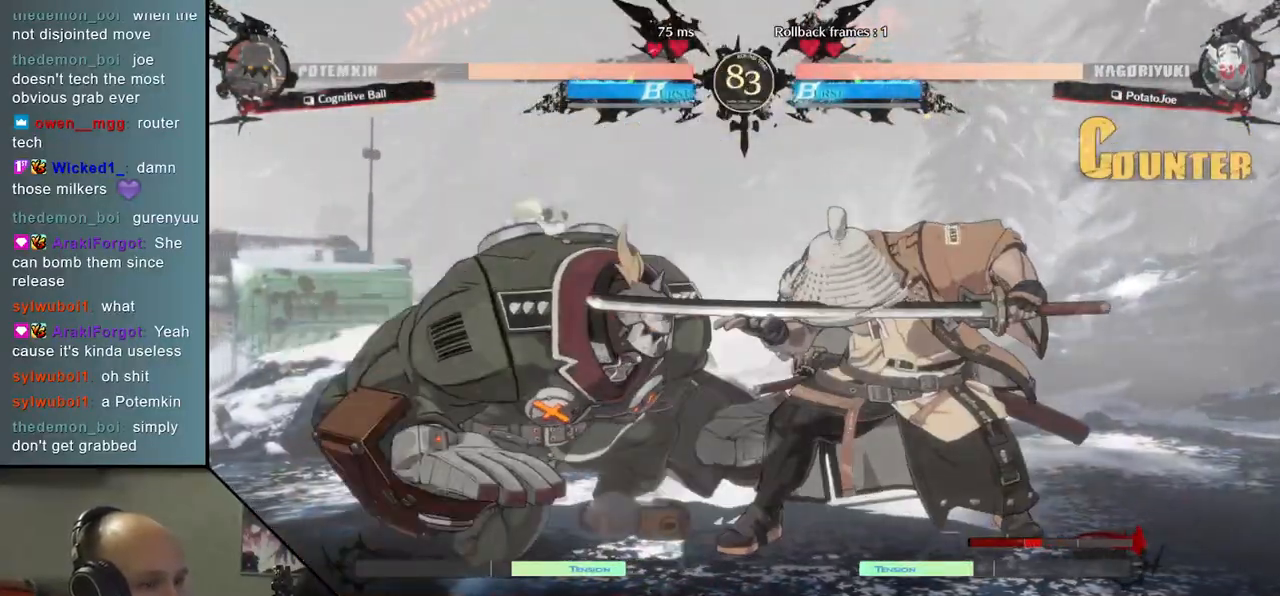
{"buttons": [], "left_stick": "left", "events": [[33, "TRIANGLE", "down"], [133, "TRIANGLE", "up"], [233, "TRIANGLE", "down"], [333, "TRIANGLE", "up"], [450, "left_stick", "left"]]}
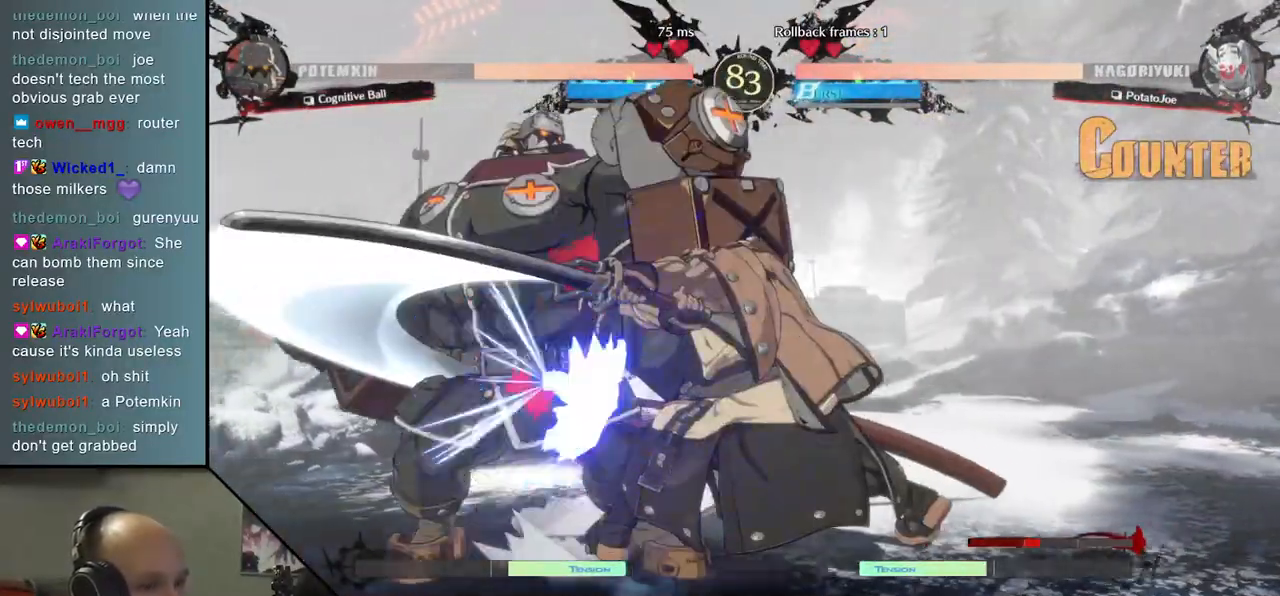
{"buttons": [], "left_stick": "center", "events": [[83, "left_stick", "down"], [200, "SQUARE", "down"], [200, "left_stick", "left"], [333, "left_stick", "center"], [367, "SQUARE", "up"]]}
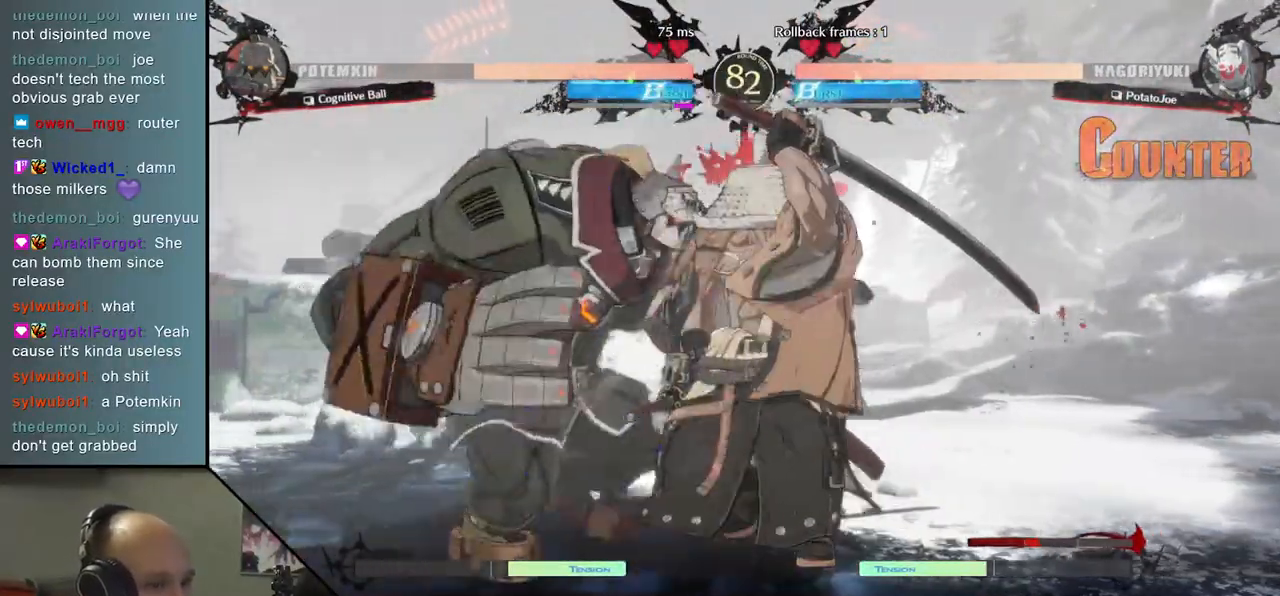
{"buttons": [], "left_stick": "down-right", "events": [[183, "SQUARE", "down"], [267, "left_stick", "down-right"], [317, "SQUARE", "up"]]}
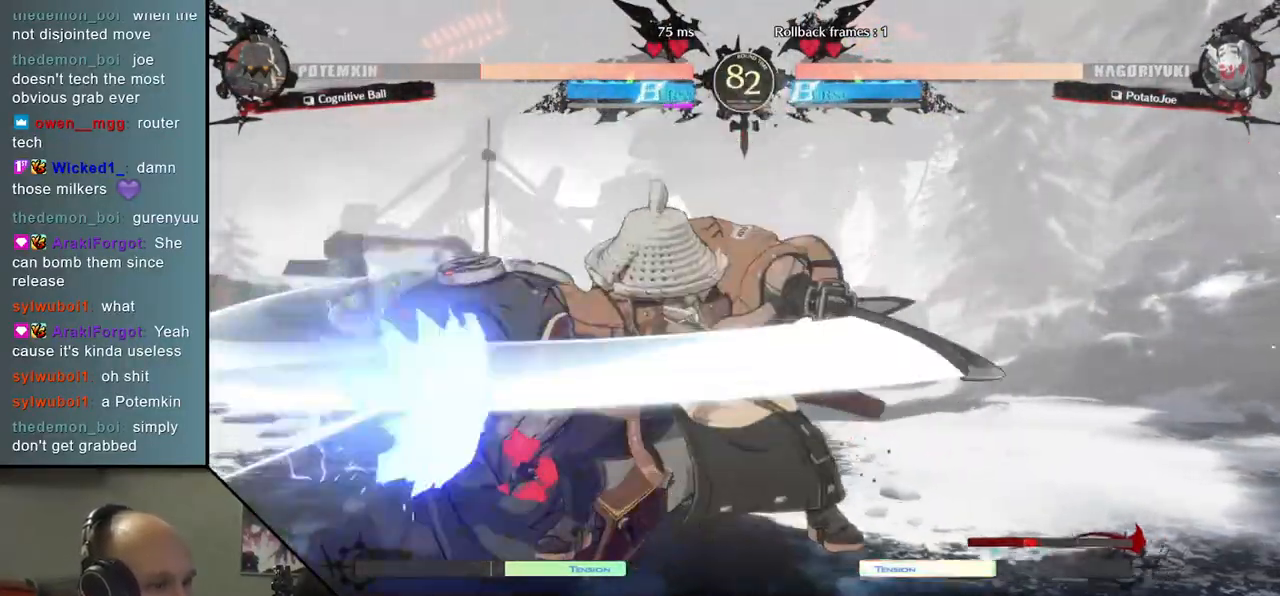
{"buttons": [], "left_stick": "down-right", "events": []}
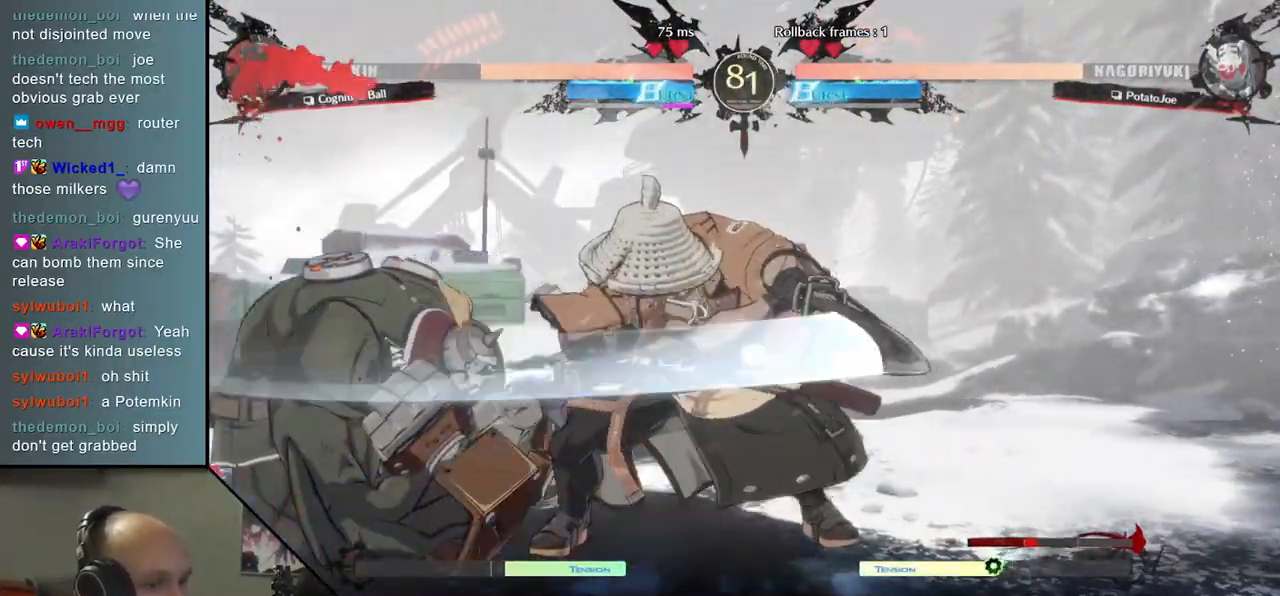
{"buttons": [], "left_stick": "center", "events": [[33, "left_stick", "right"], [50, "SQUARE", "down"], [167, "left_stick", "center"], [183, "SQUARE", "up"]]}
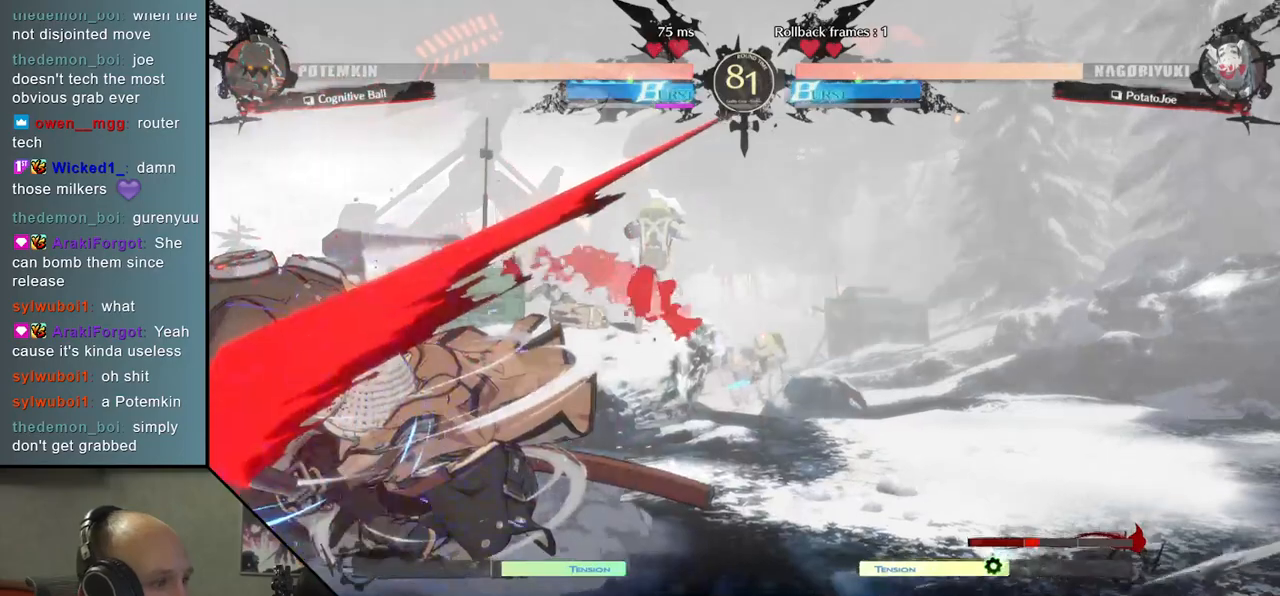
{"buttons": [], "left_stick": "right", "events": [[50, "left_stick", "right"], [67, "R2", "down"], [100, "SQUARE", "down"], [100, "TRIANGLE", "down"], [117, "R1", "down"], [267, "R1", "up"], [267, "SQUARE", "up"], [267, "TRIANGLE", "up"], [283, "R2", "up"]]}
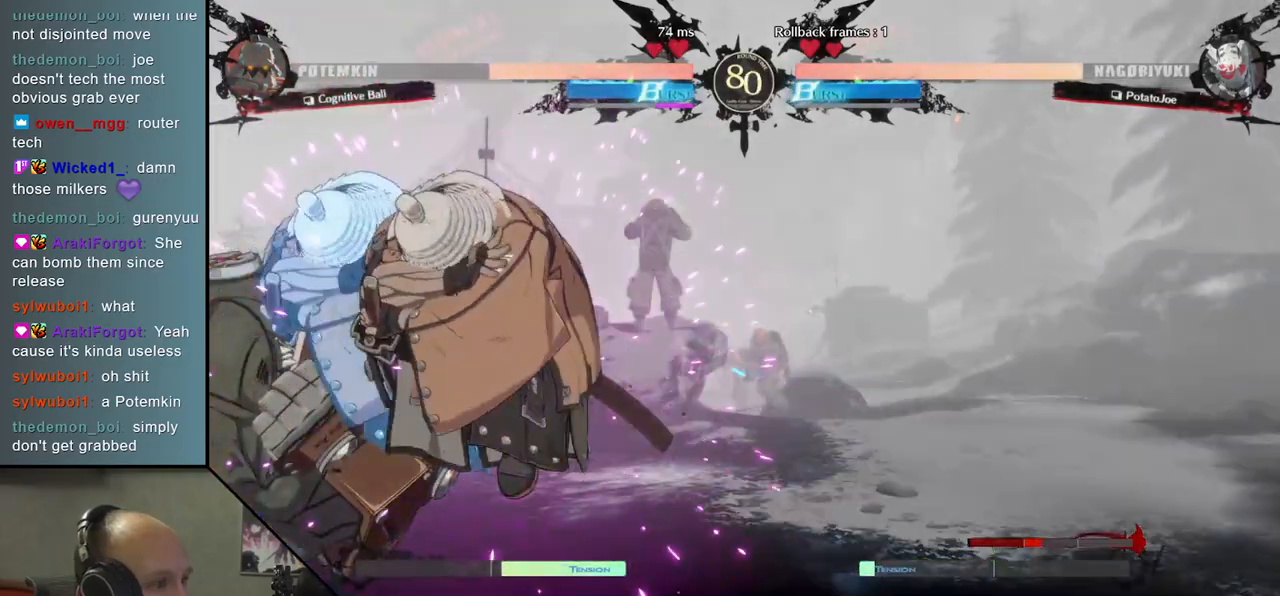
{"buttons": ["L2"], "left_stick": "down", "events": [[183, "L2", "down"], [183, "left_stick", "down"], [250, "L2", "up"], [350, "L2", "down"], [383, "L2", "up"], [467, "L2", "down"]]}
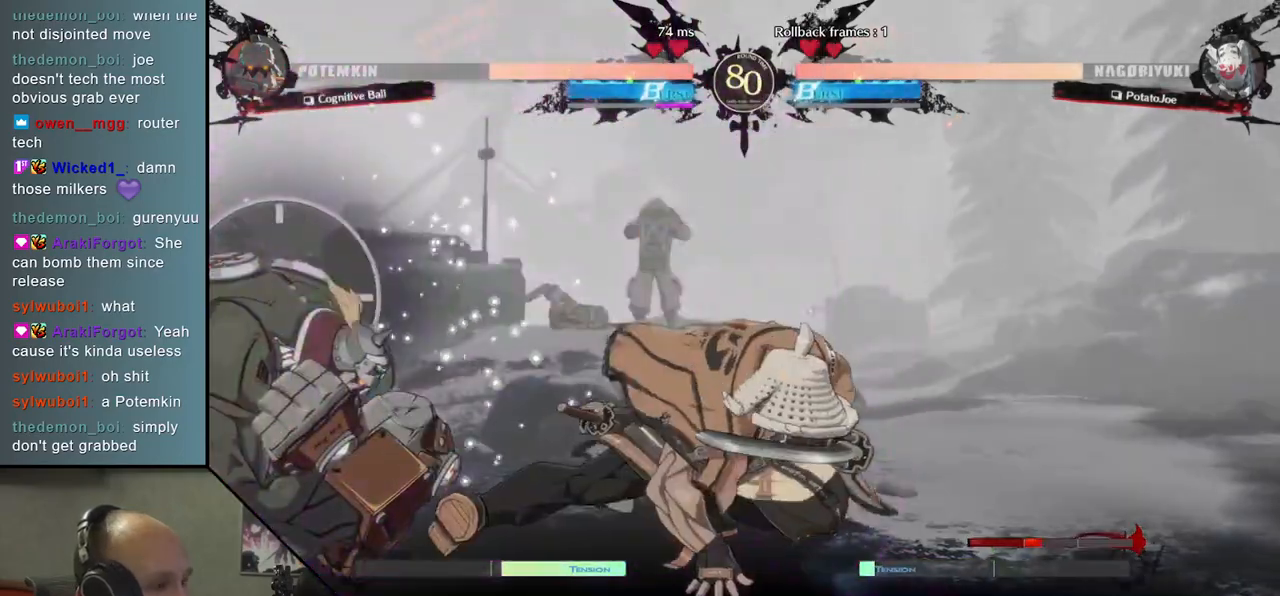
{"buttons": [], "left_stick": "center", "events": [[50, "L2", "up"], [150, "L1", "down"], [250, "L1", "up"], [250, "left_stick", "left"], [400, "SQUARE", "down"], [450, "left_stick", "center"], [483, "SQUARE", "up"]]}